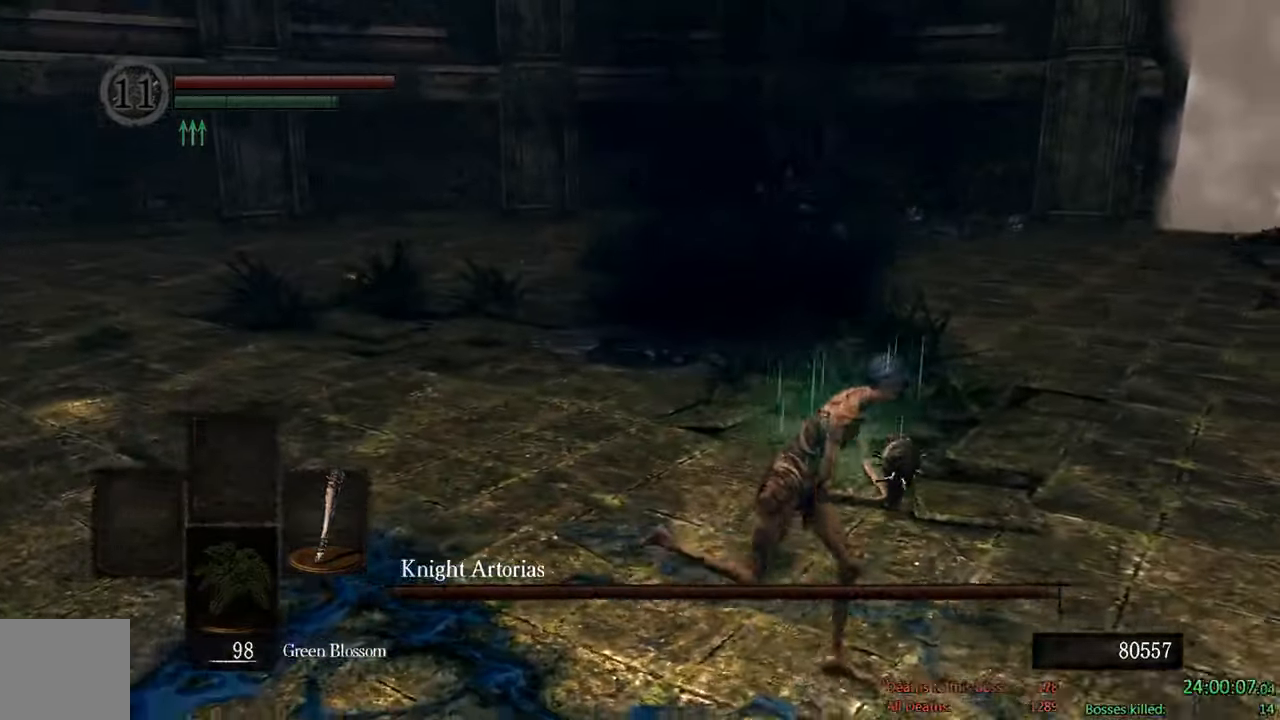
Gameplay with a controller (Xbox layout); each line is a JSON object with the inputs held at the frame after it. "events" lists button and stick changes between this image and that frame as [ms after this image, input, new state], when the widget could be followed in between.
{"buttons": ["B"], "left_stick": "right", "right_stick": "center", "events": [[234, "right_stick", "left"], [334, "right_stick", "center"]]}
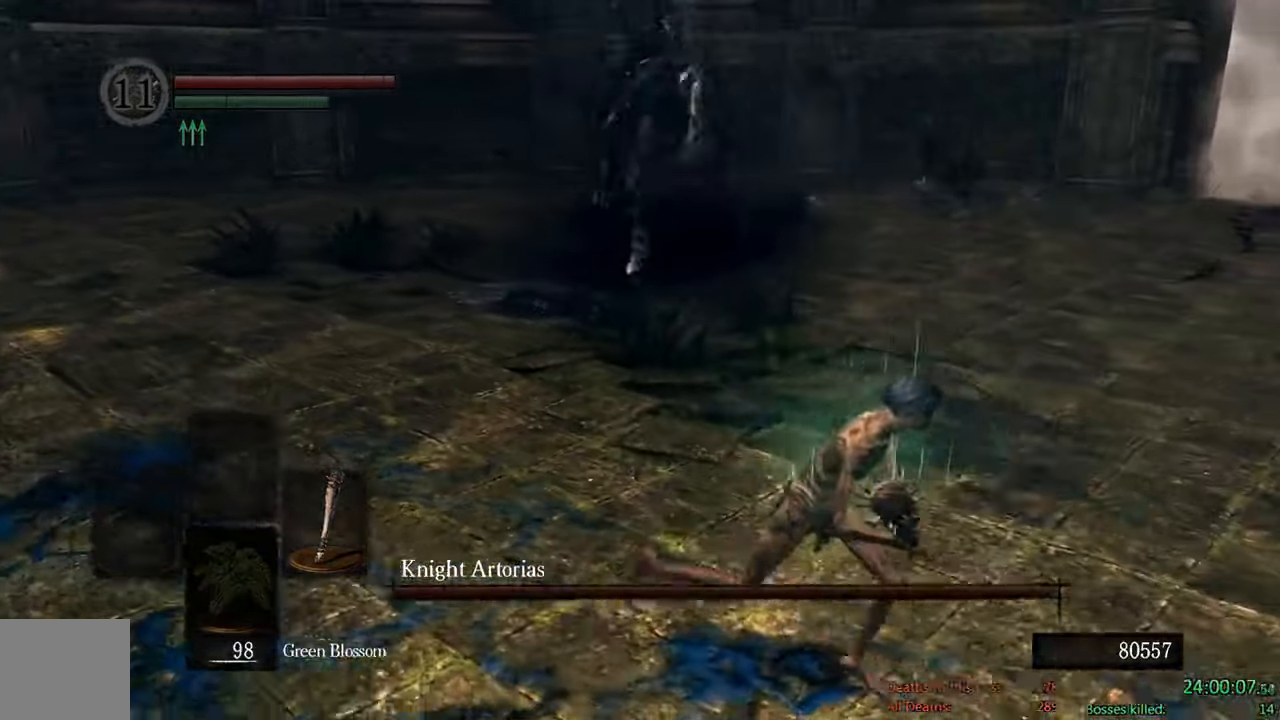
{"buttons": ["B"], "left_stick": "up-right", "right_stick": "center"}
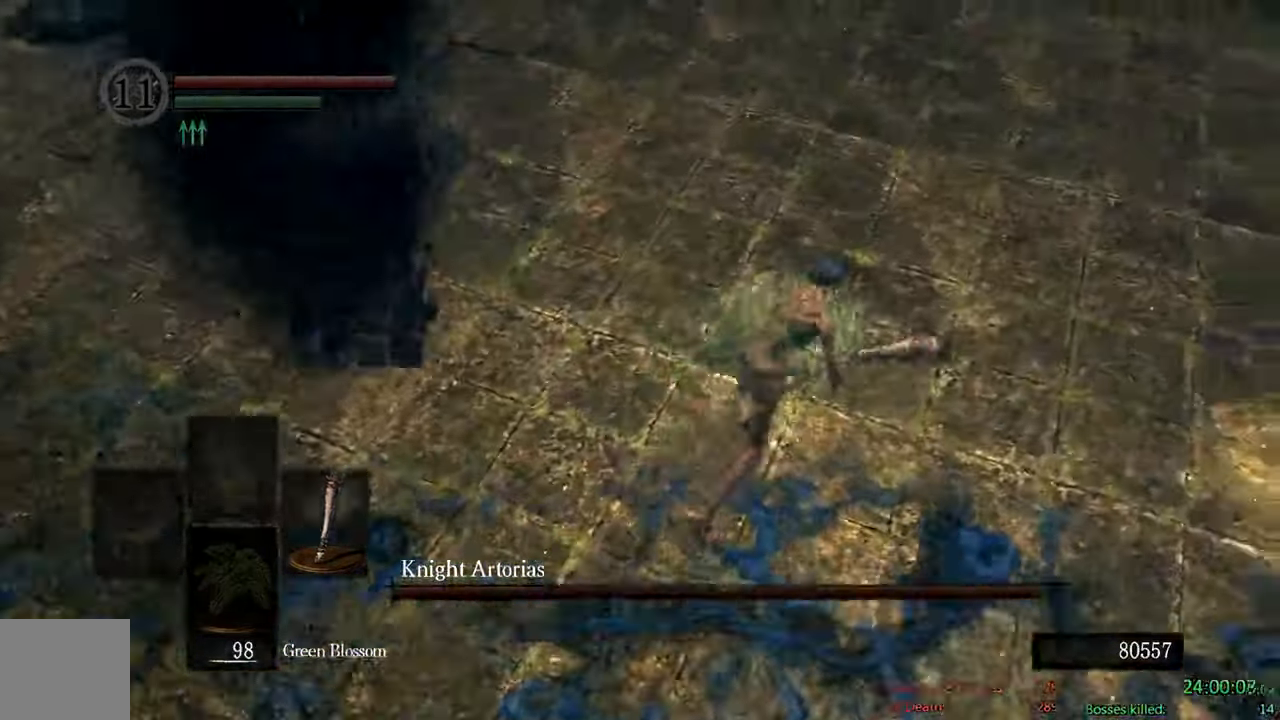
{"buttons": ["B"], "left_stick": "right", "right_stick": "left", "events": [[50, "right_stick", "left"], [217, "left_stick", "right"], [250, "right_stick", "center"], [434, "right_stick", "left"]]}
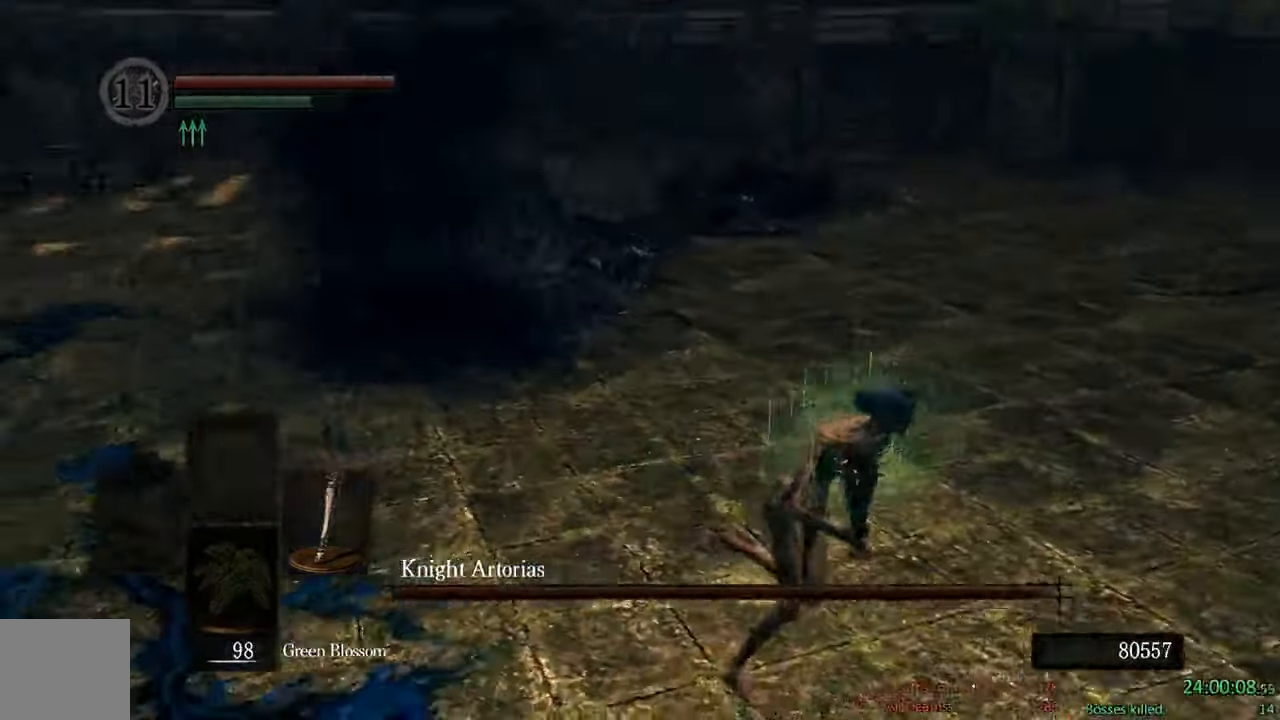
{"buttons": ["B"], "left_stick": "right", "right_stick": "down-left"}
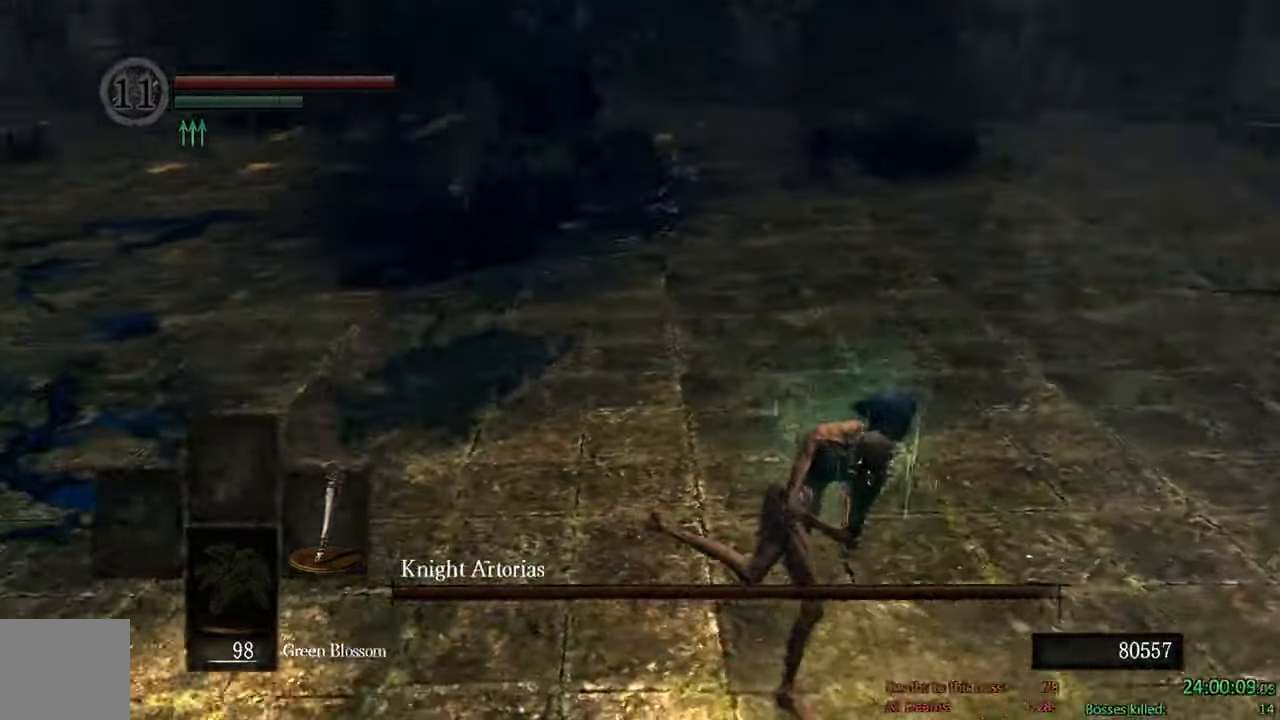
{"buttons": ["B"], "left_stick": "right", "right_stick": "center", "events": [[200, "right_stick", "center"]]}
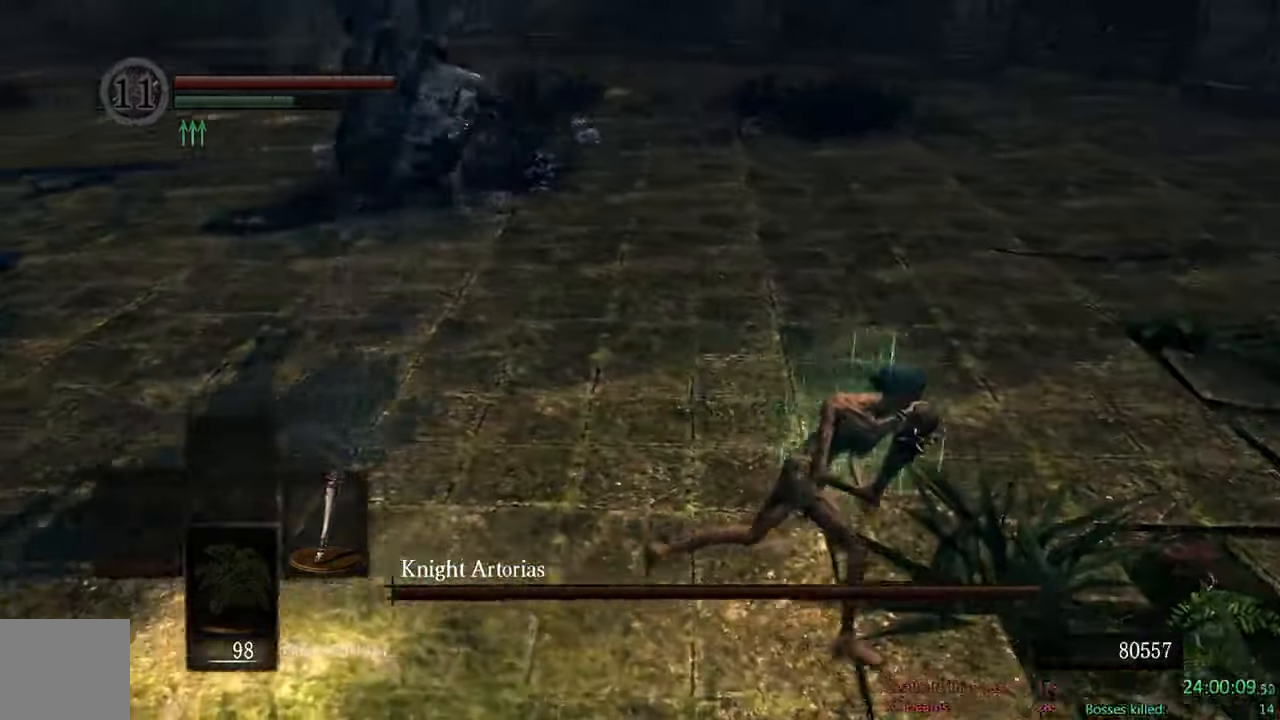
{"buttons": [], "left_stick": "center", "right_stick": "left", "events": [[133, "right_stick", "down-left"], [200, "right_stick", "center"], [266, "B", "up"], [433, "right_stick", "left"], [466, "left_stick", "center"]]}
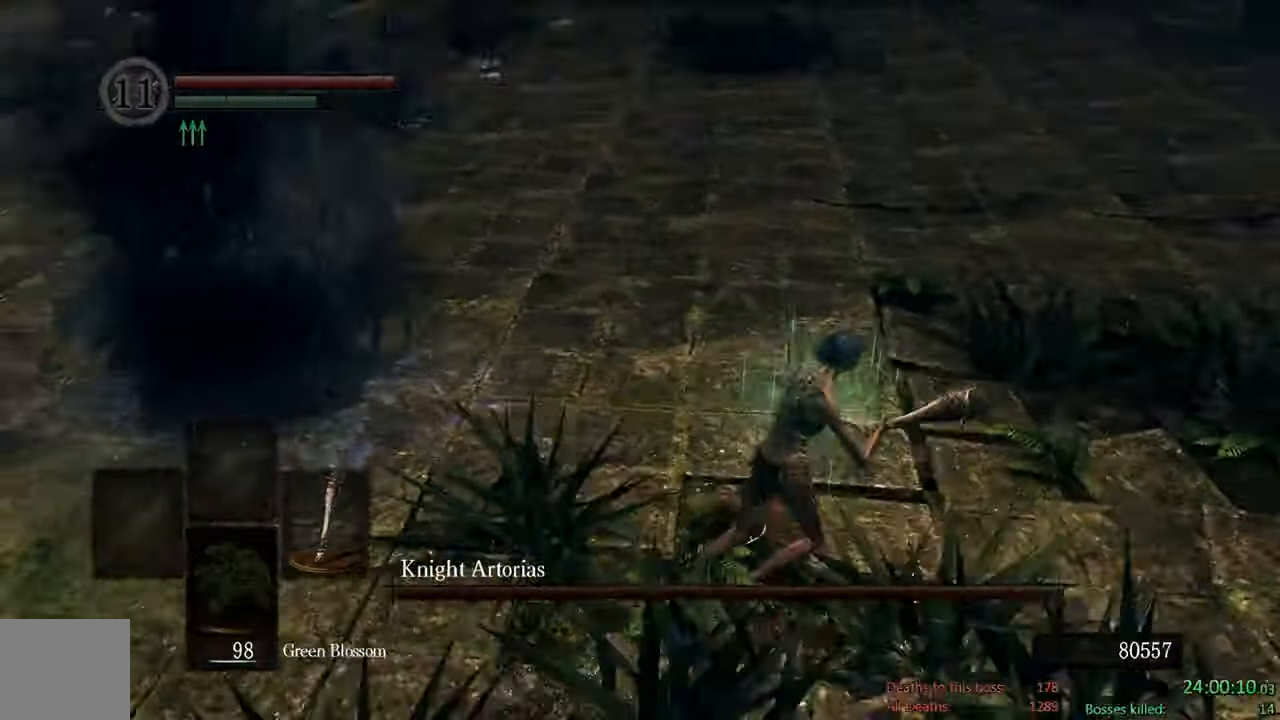
{"buttons": ["B"], "left_stick": "right", "right_stick": "center", "events": [[166, "left_stick", "right"], [166, "right_stick", "center"], [300, "B", "down"]]}
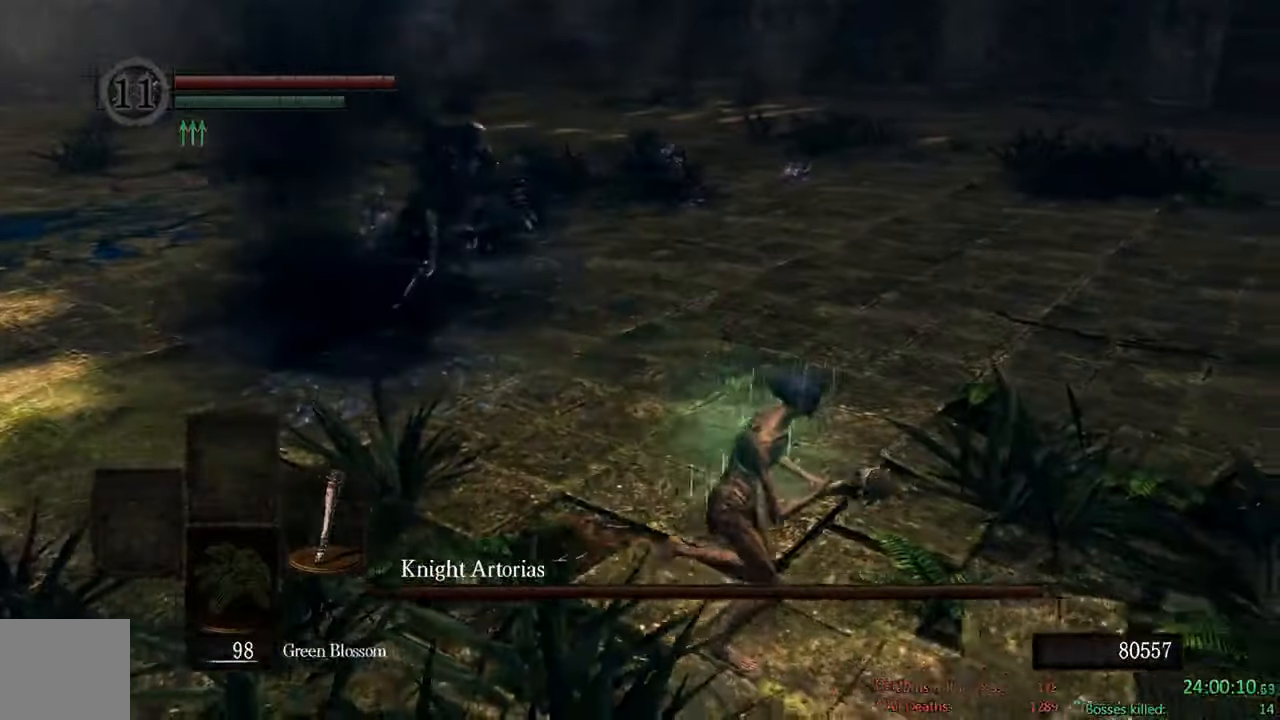
{"buttons": ["B"], "left_stick": "right", "right_stick": "left", "events": [[33, "right_stick", "left"], [233, "right_stick", "center"], [483, "right_stick", "left"]]}
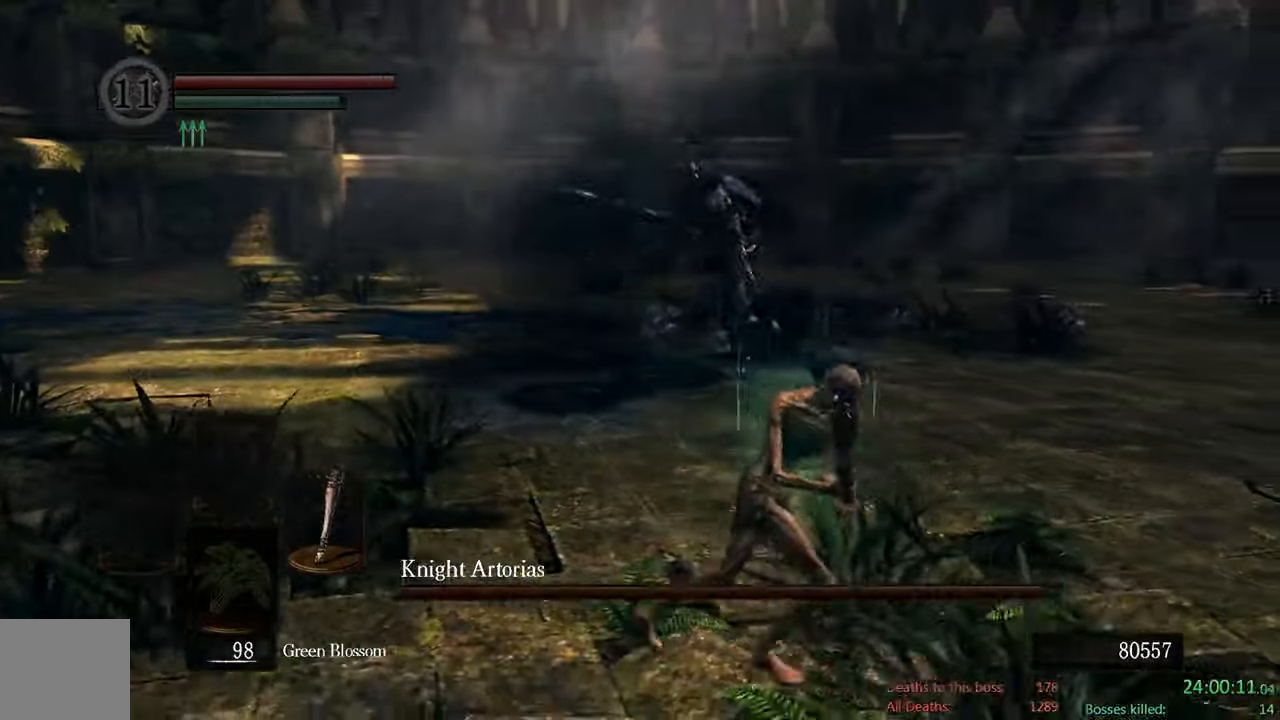
{"buttons": ["B"], "left_stick": "right", "right_stick": "center", "events": [[150, "right_stick", "center"]]}
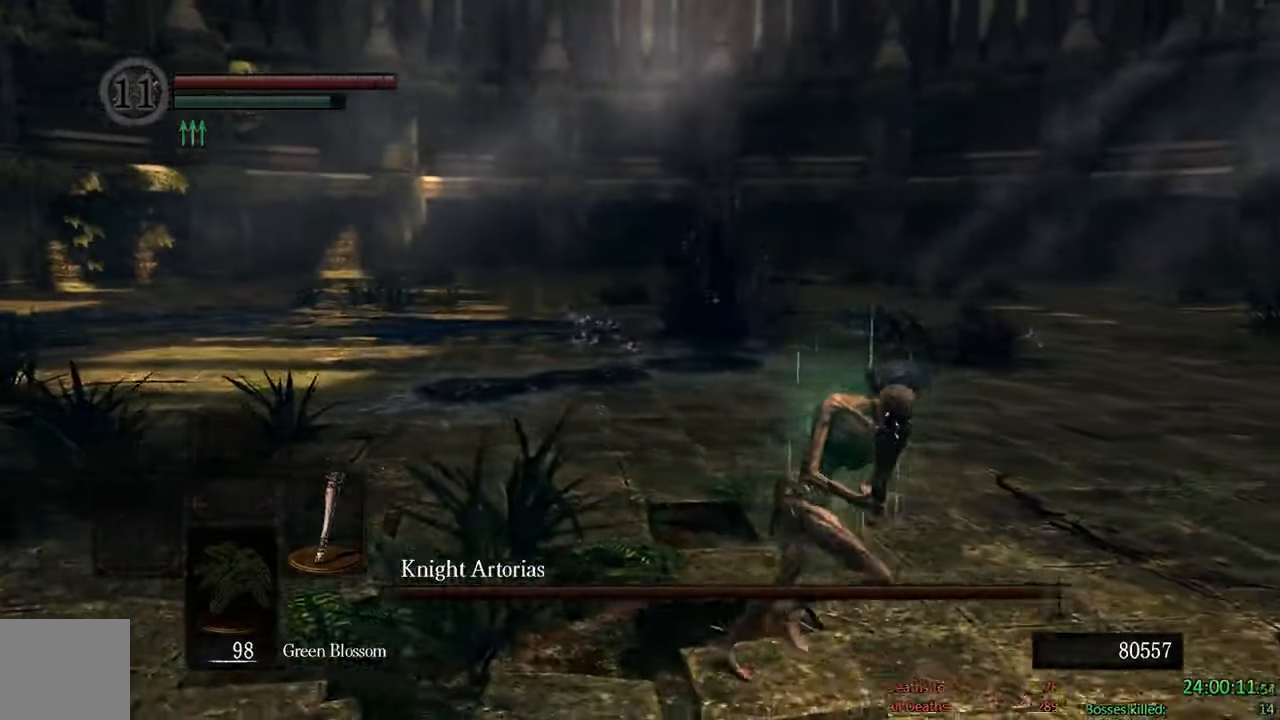
{"buttons": ["B"], "left_stick": "up-right", "right_stick": "center", "events": [[50, "right_stick", "left"], [200, "right_stick", "center"], [250, "left_stick", "up-right"]]}
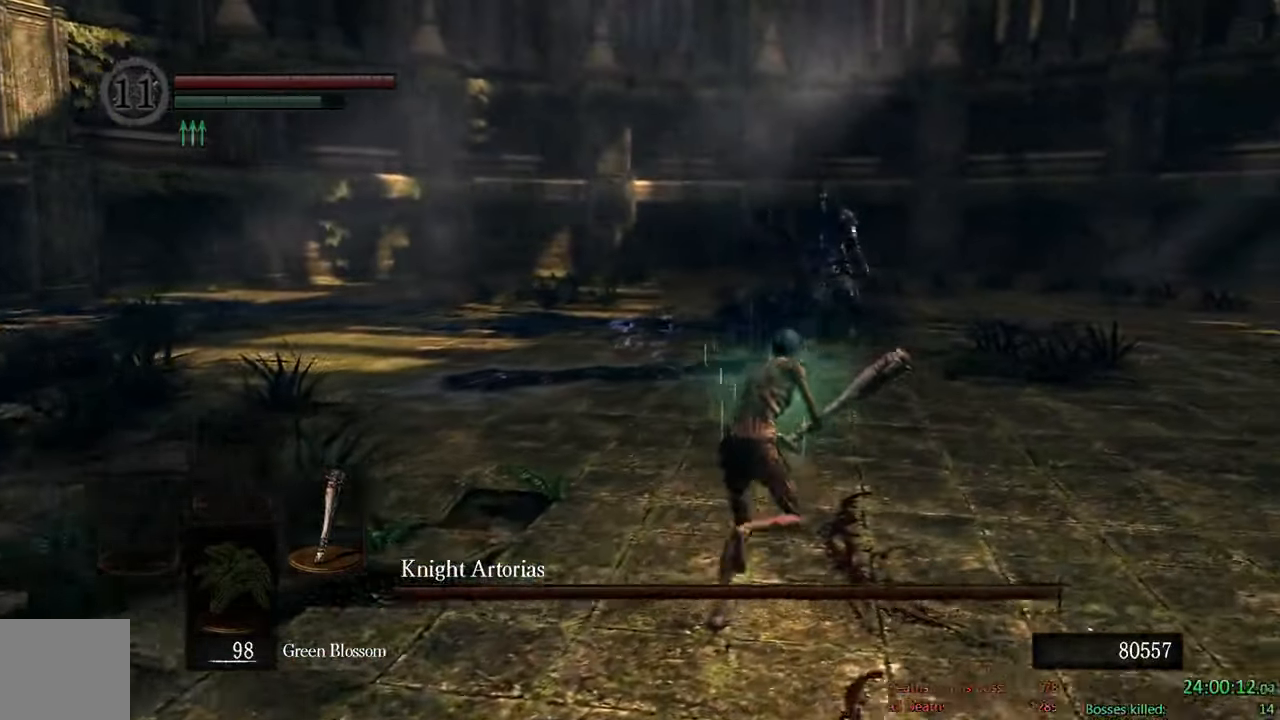
{"buttons": ["B"], "left_stick": "up-right", "right_stick": "center", "events": []}
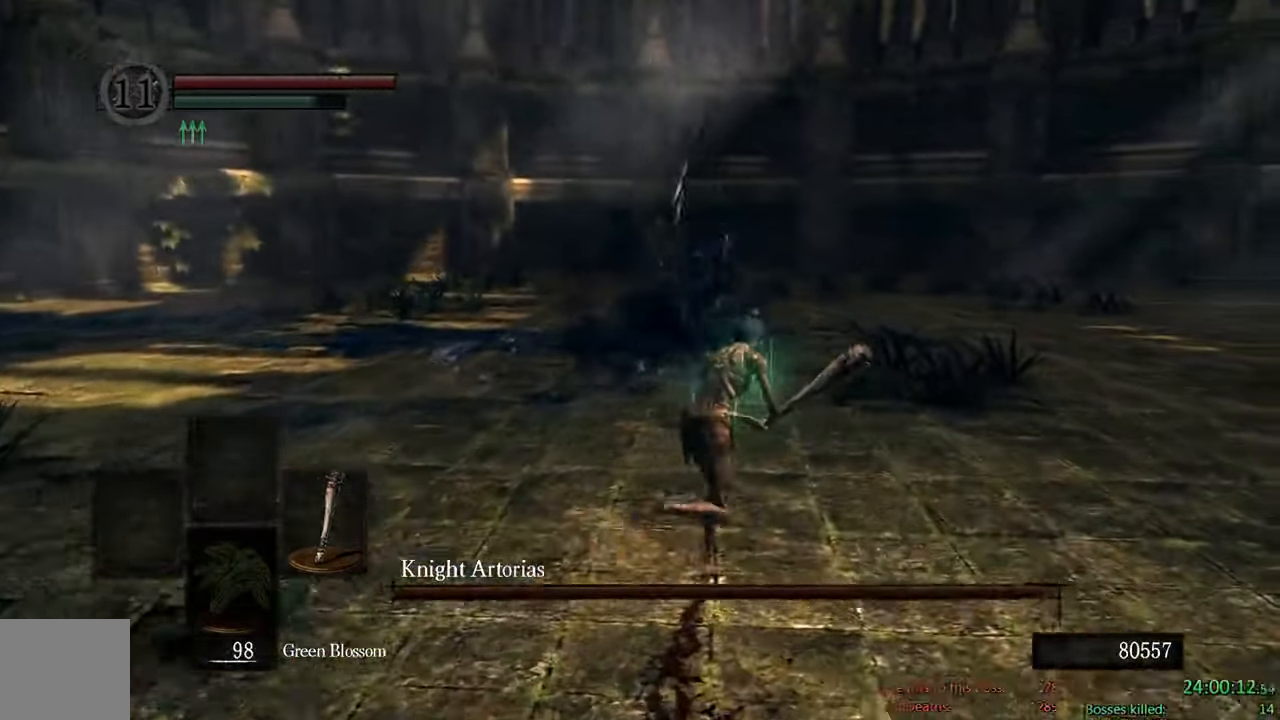
{"buttons": ["B"], "left_stick": "up-right", "right_stick": "right", "events": [[416, "right_stick", "right"]]}
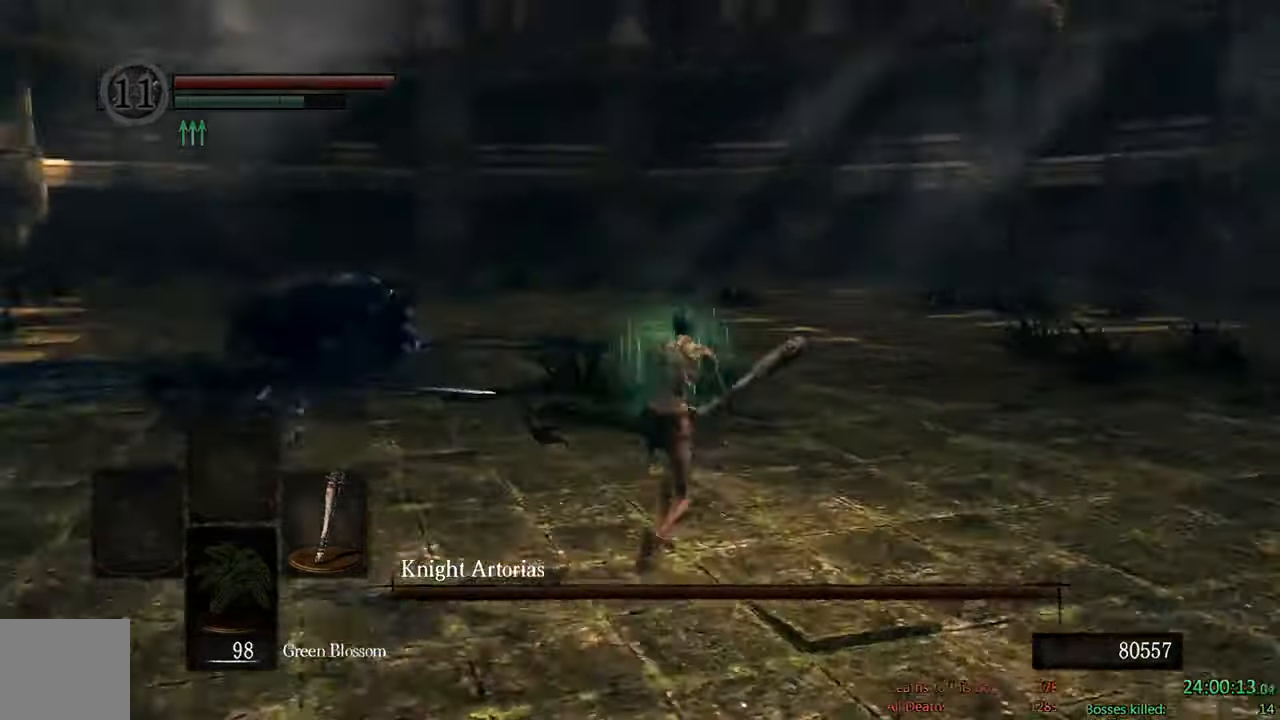
{"buttons": ["B"], "left_stick": "up", "right_stick": "right", "events": [[16, "left_stick", "up"], [100, "right_stick", "center"], [500, "right_stick", "right"]]}
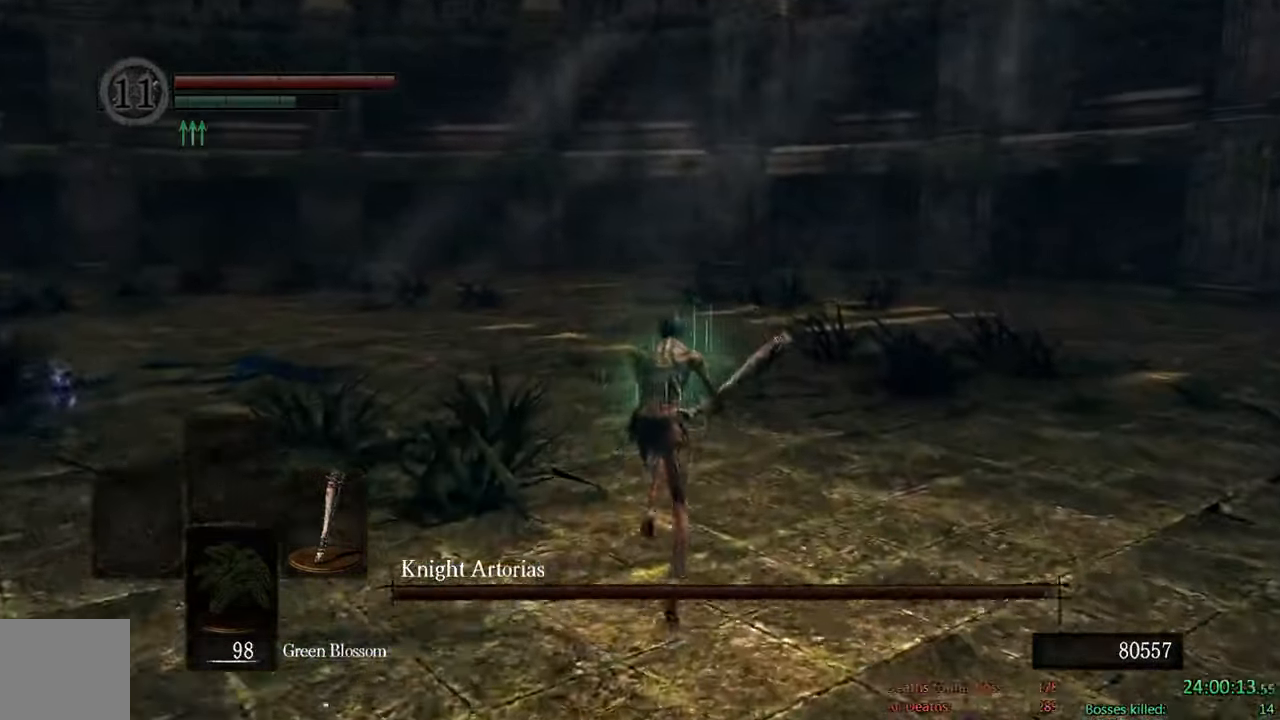
{"buttons": ["B"], "left_stick": "up-left", "right_stick": "center", "events": [[166, "right_stick", "center"], [433, "left_stick", "up-left"]]}
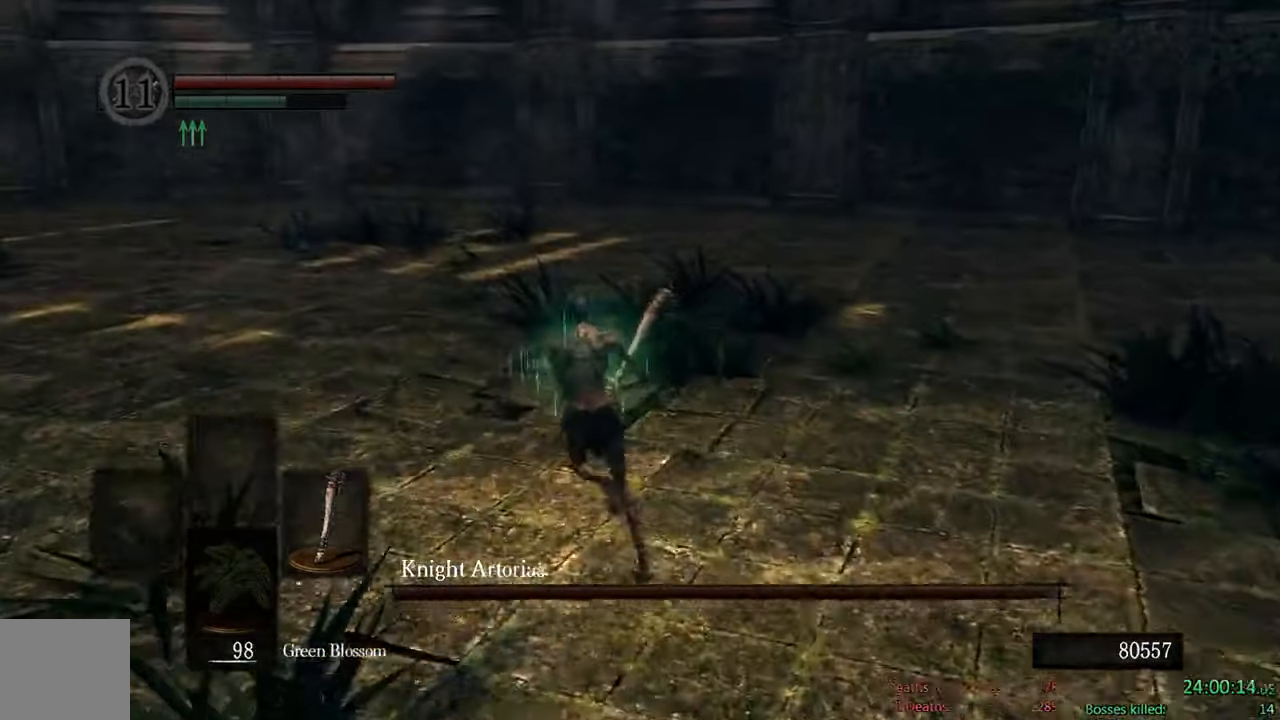
{"buttons": ["B"], "left_stick": "up", "right_stick": "center", "events": [[400, "left_stick", "up"]]}
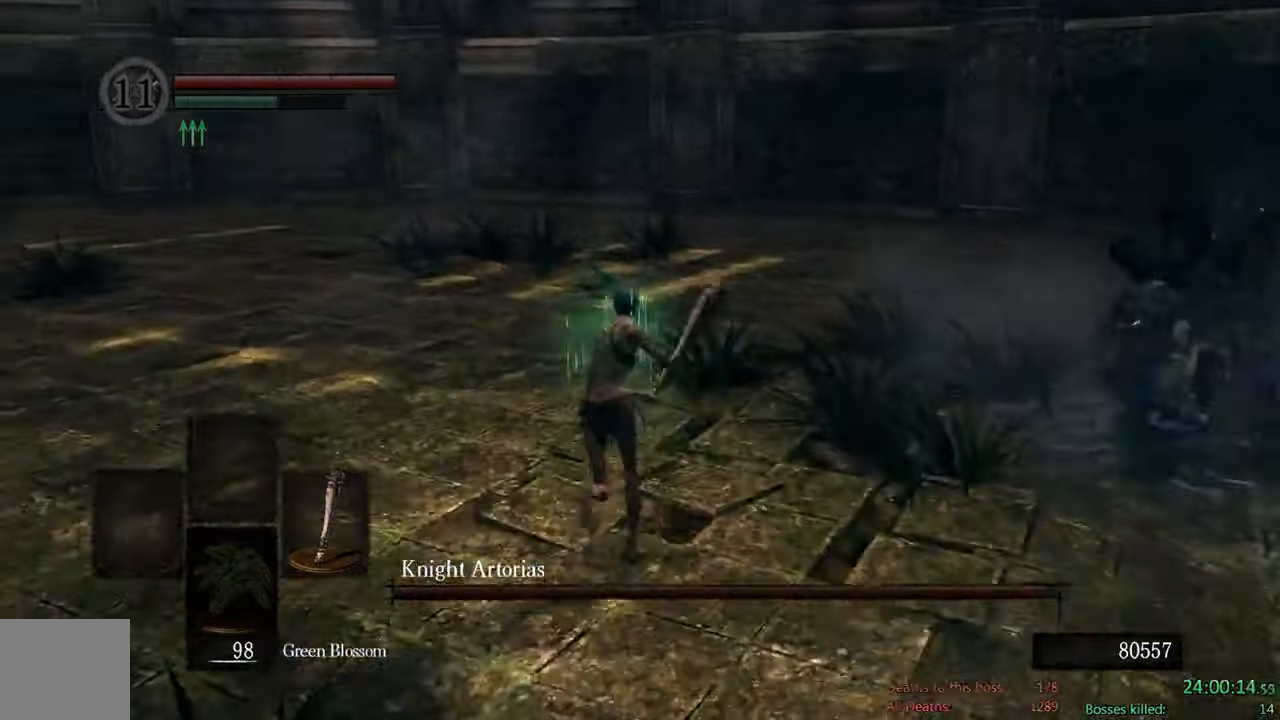
{"buttons": [], "left_stick": "up-right", "right_stick": "center", "events": [[66, "left_stick", "up-right"], [317, "R1", "down"], [450, "R1", "up"], [483, "B", "up"]]}
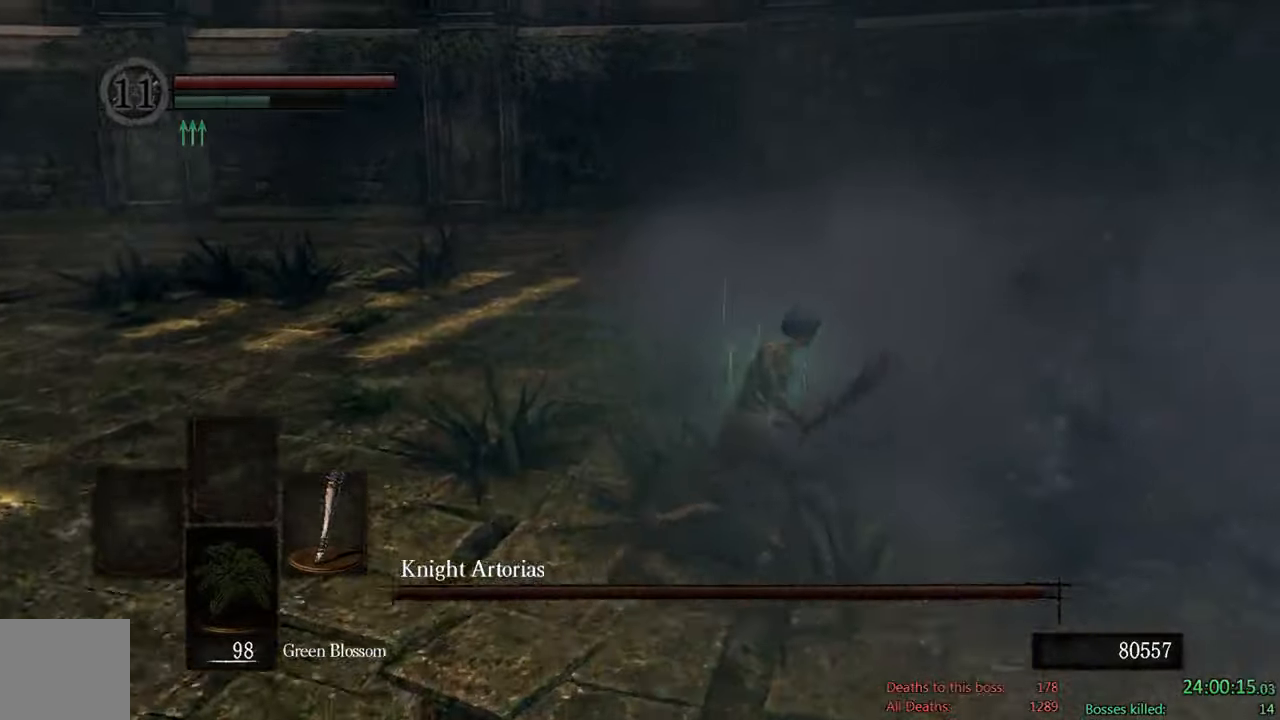
{"buttons": ["B"], "left_stick": "up", "right_stick": "center", "events": [[417, "B", "down"], [450, "left_stick", "up"]]}
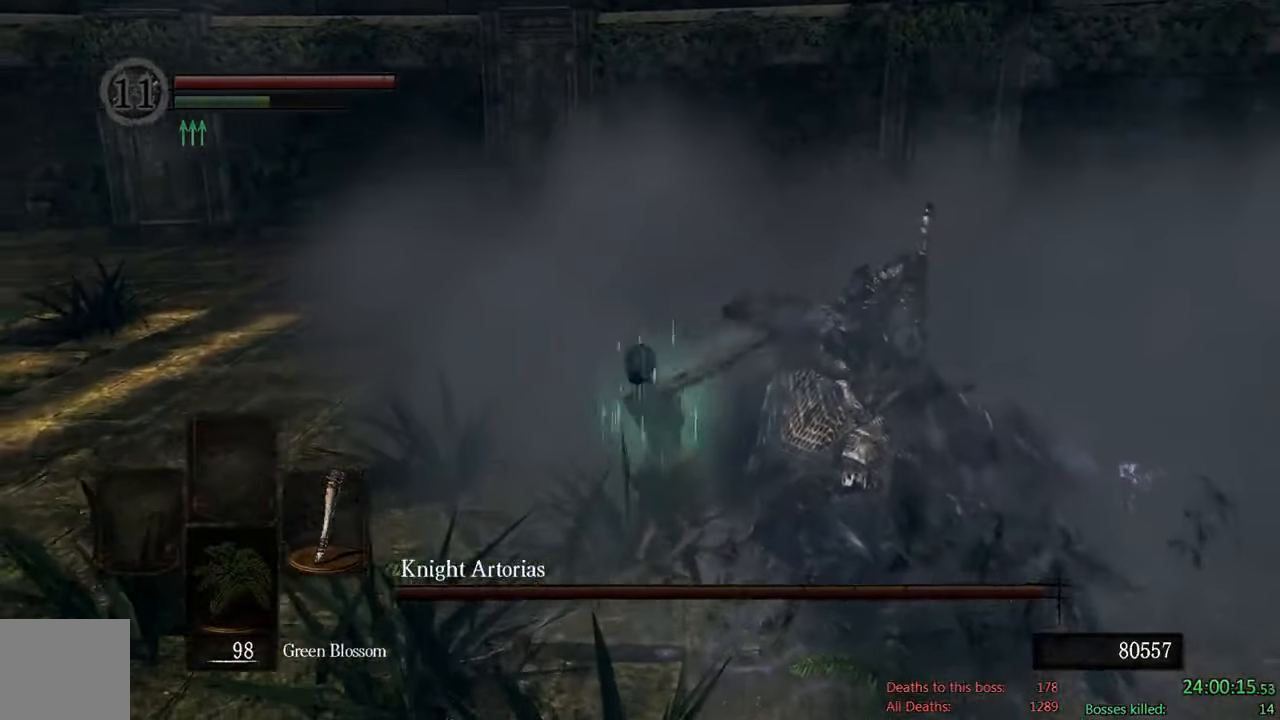
{"buttons": ["B"], "left_stick": "left", "right_stick": "right", "events": [[350, "left_stick", "left"], [350, "right_stick", "right"]]}
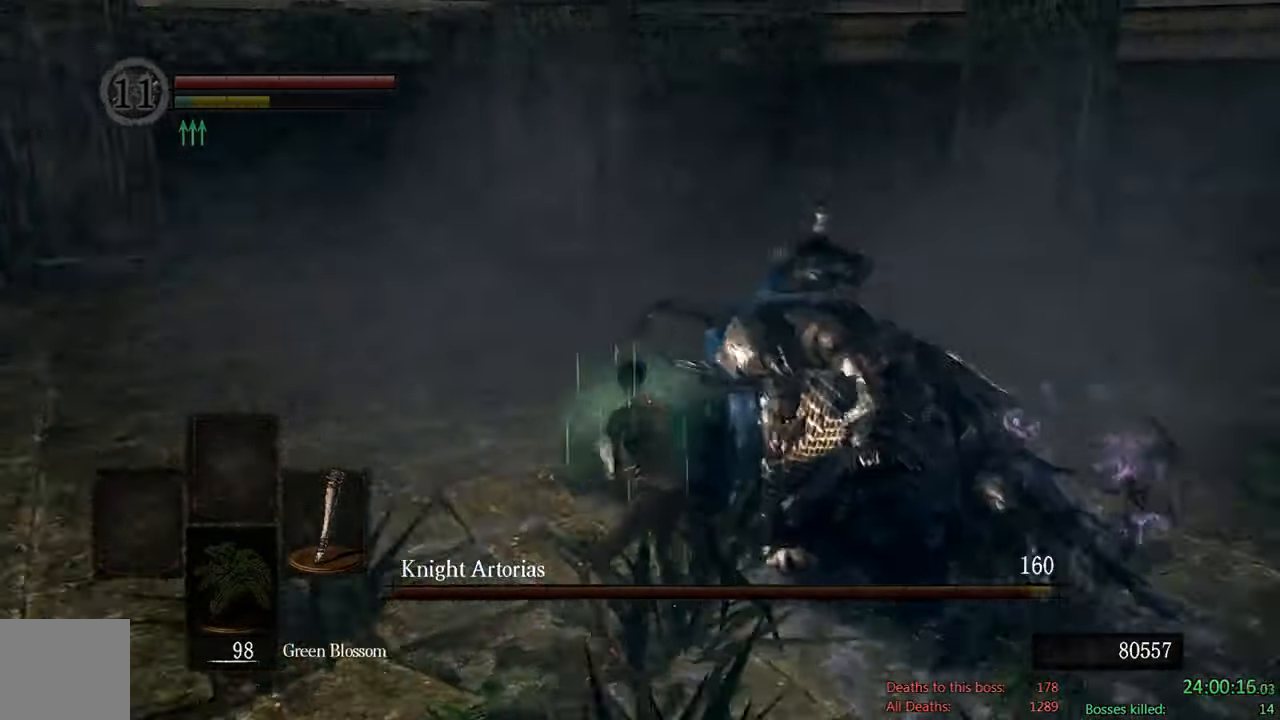
{"buttons": ["B"], "left_stick": "down-left", "right_stick": "up", "events": [[67, "left_stick", "down-left"], [100, "right_stick", "center"], [467, "right_stick", "up"]]}
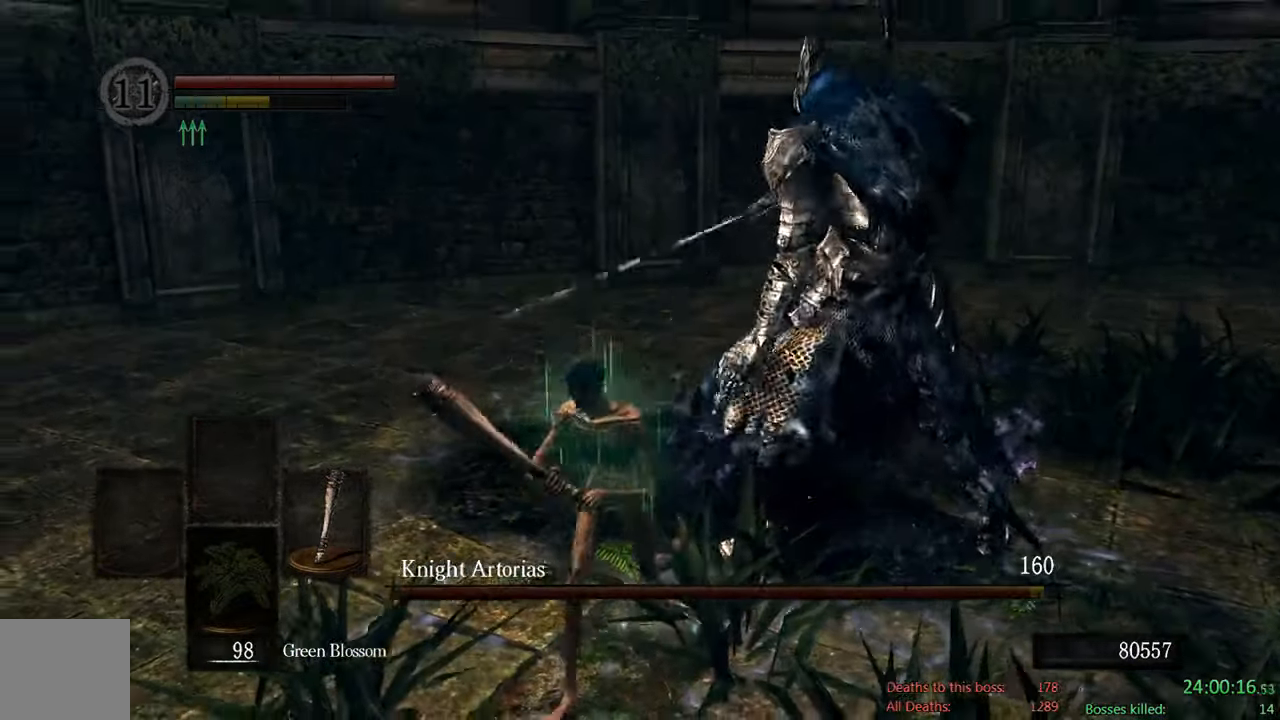
{"buttons": ["B"], "left_stick": "down", "right_stick": "center", "events": [[67, "right_stick", "center"], [133, "left_stick", "down"]]}
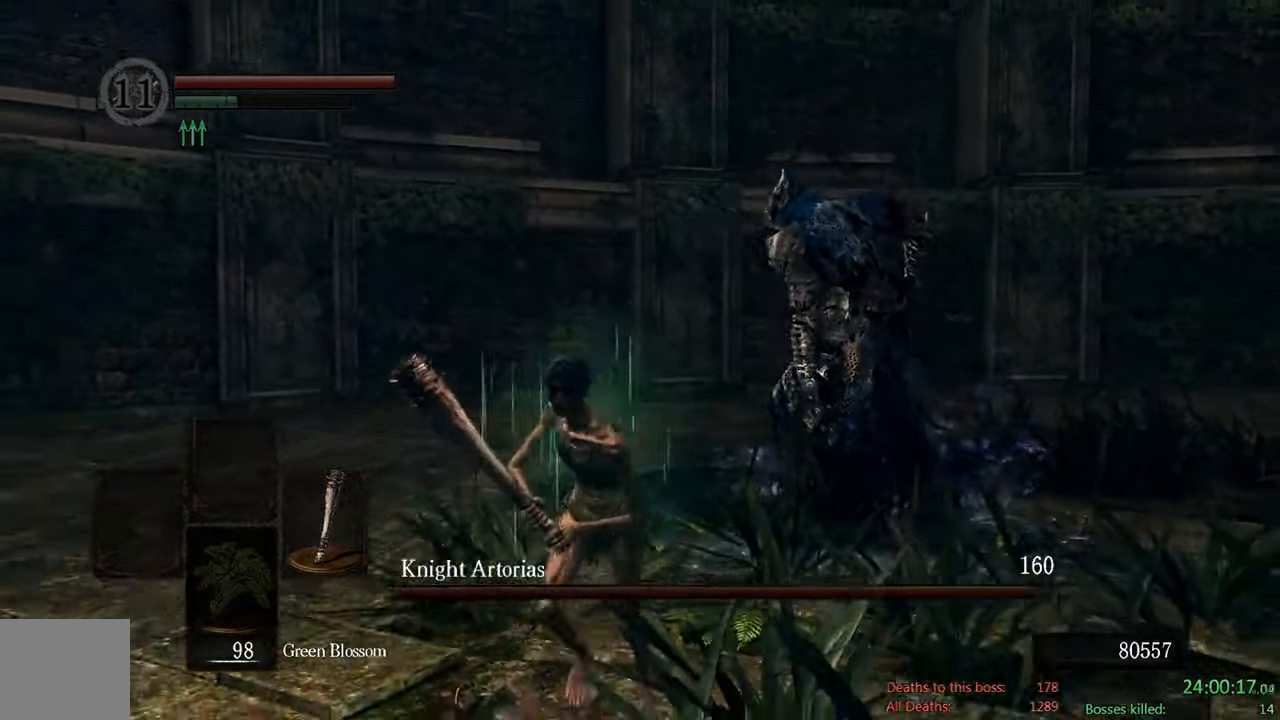
{"buttons": ["B"], "left_stick": "down", "right_stick": "center", "events": []}
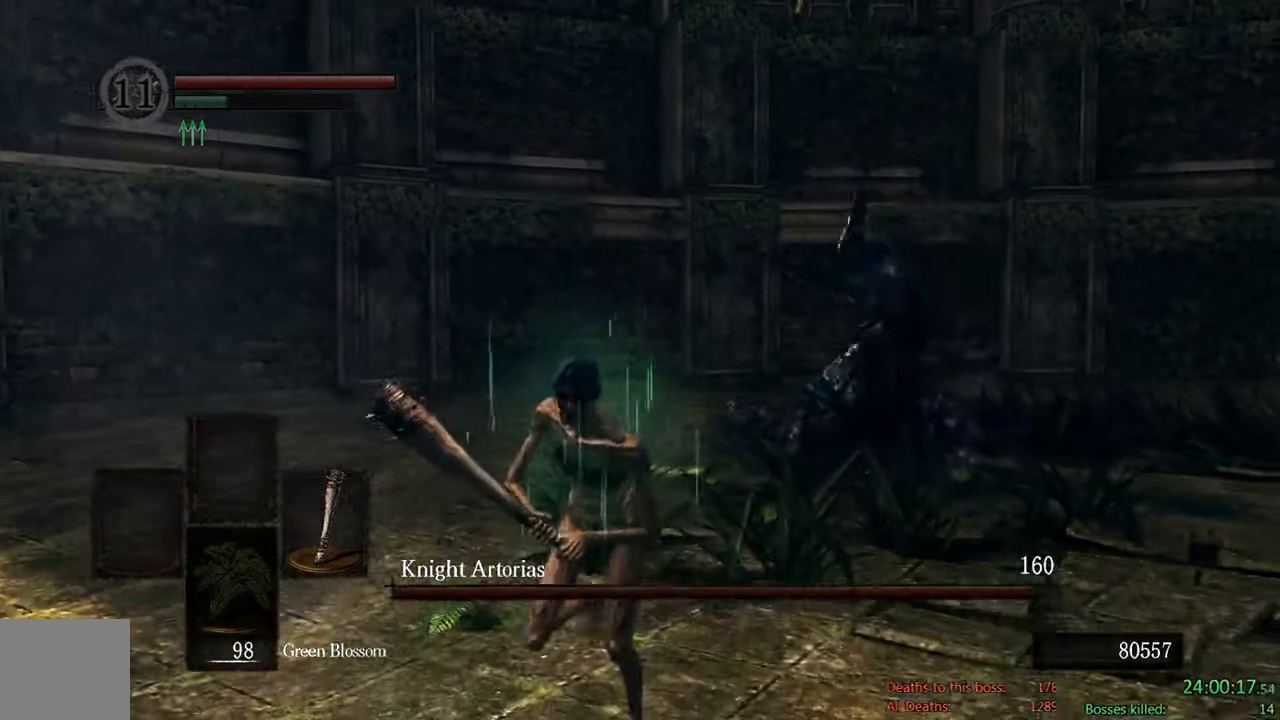
{"buttons": ["B"], "left_stick": "down", "right_stick": "center", "events": [[167, "B", "up"], [417, "B", "down"]]}
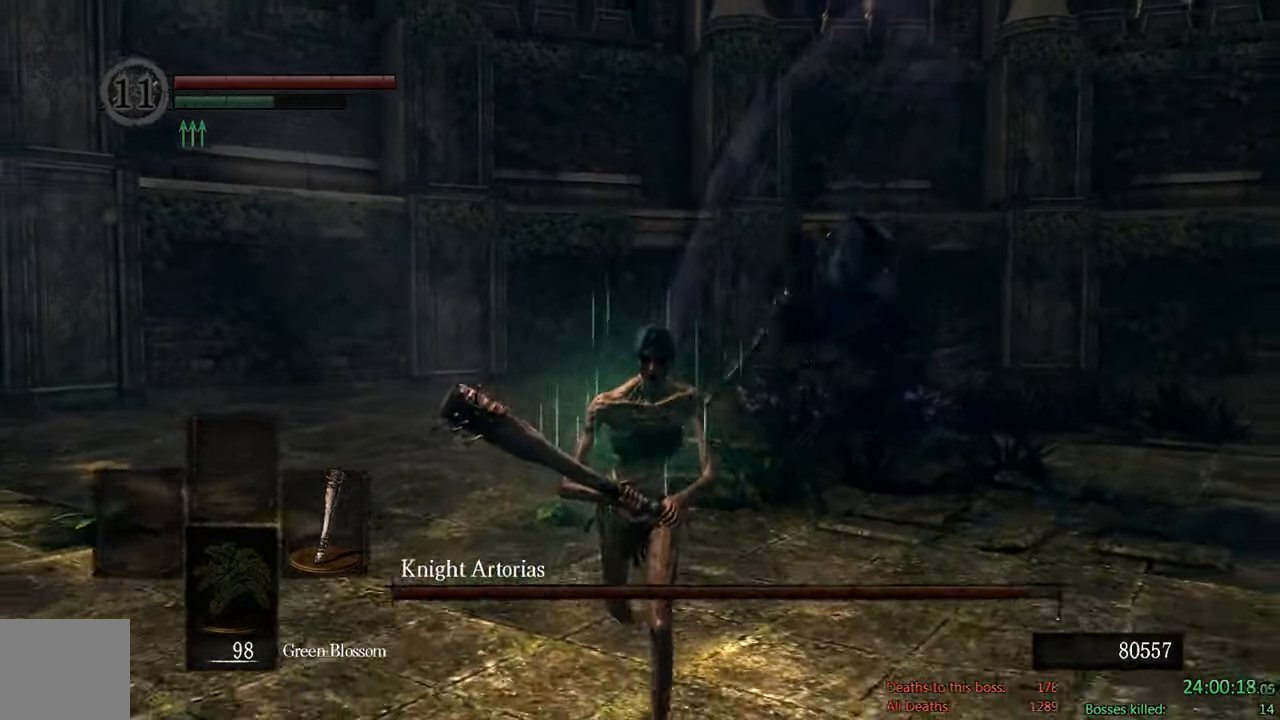
{"buttons": ["B"], "left_stick": "up-right", "right_stick": "left", "events": [[250, "right_stick", "down-right"], [383, "right_stick", "down"], [417, "left_stick", "up-right"], [483, "right_stick", "left"]]}
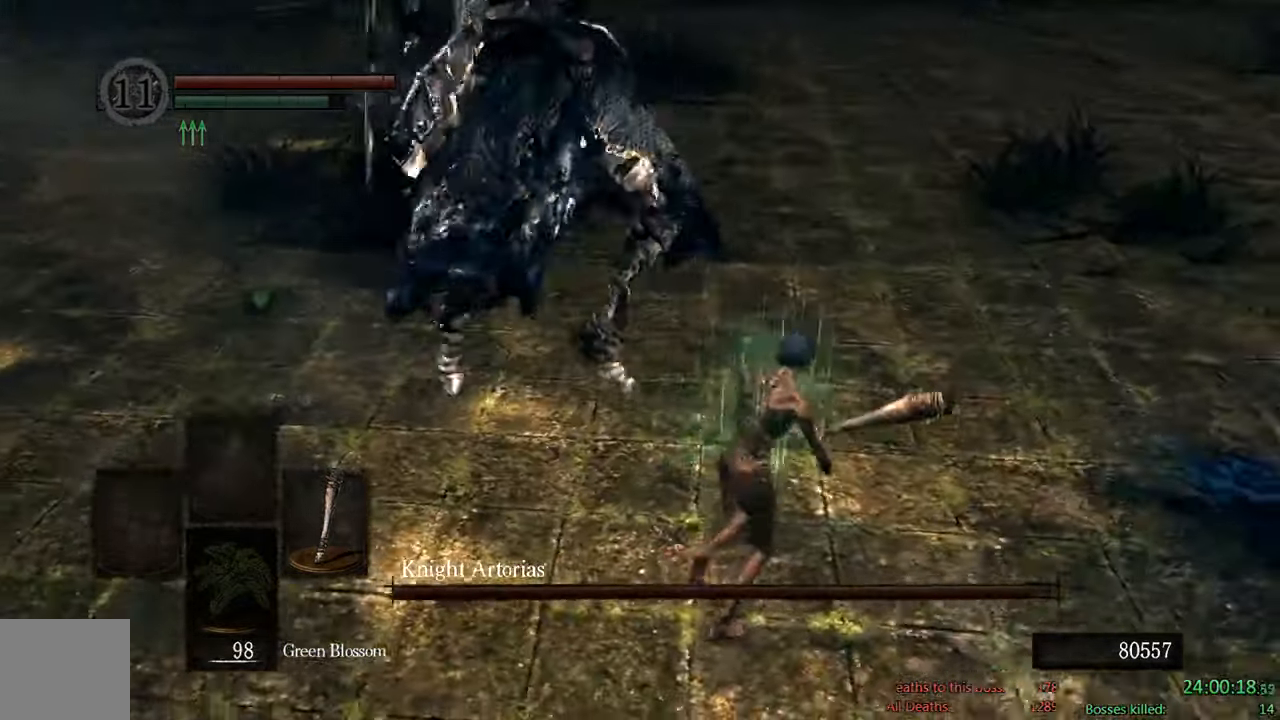
{"buttons": ["B"], "left_stick": "up", "right_stick": "center", "events": [[100, "left_stick", "up"], [233, "right_stick", "center"]]}
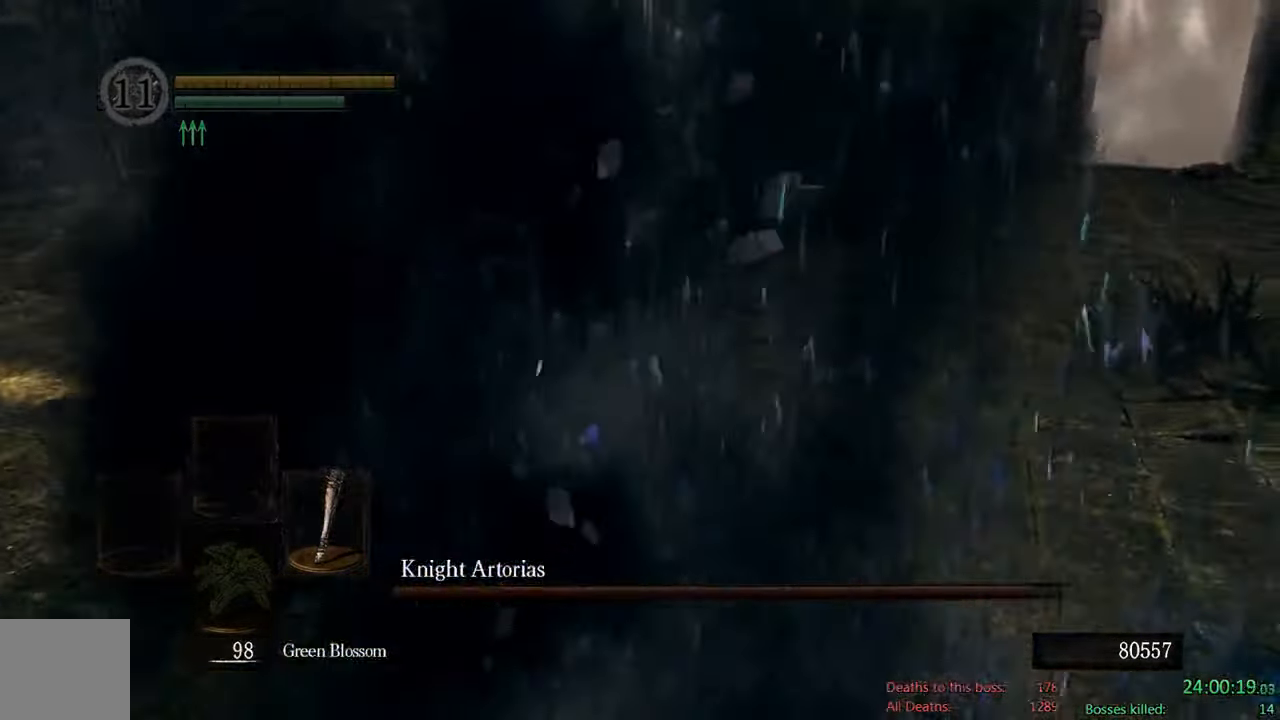
{"buttons": [], "left_stick": "center", "right_stick": "center", "events": [[17, "B", "up"], [83, "left_stick", "center"], [150, "right_stick", "down-left"], [300, "right_stick", "center"]]}